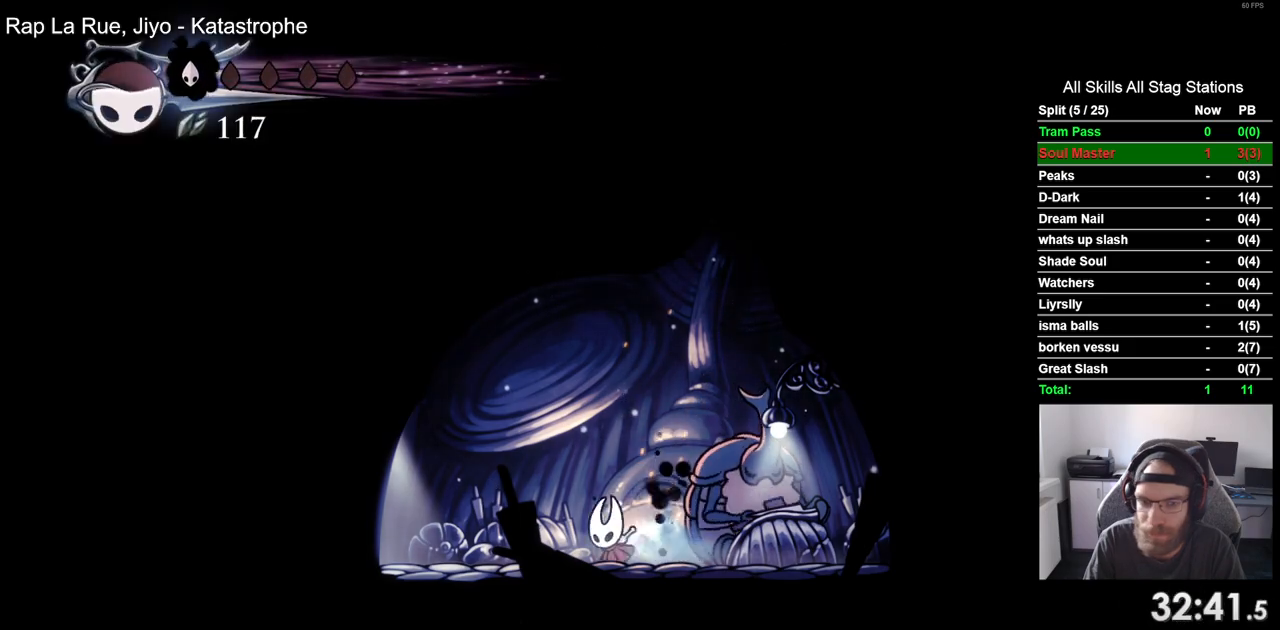
Gameplay with a controller (PlayStation layout); each line is a JSON object with the inputs held at the frame after it (dt_ms = milliseconds from this image to that frame). "events" lists button and stick changes between this image and that frame as [ms after this image, input, new state], when the widget could be followed in between.
{"dt_ms": 500, "buttons": [], "left_stick": "center", "right_stick": "center", "events": [[167, "R2", "up"], [450, "DPAD_LEFT", "up"]]}
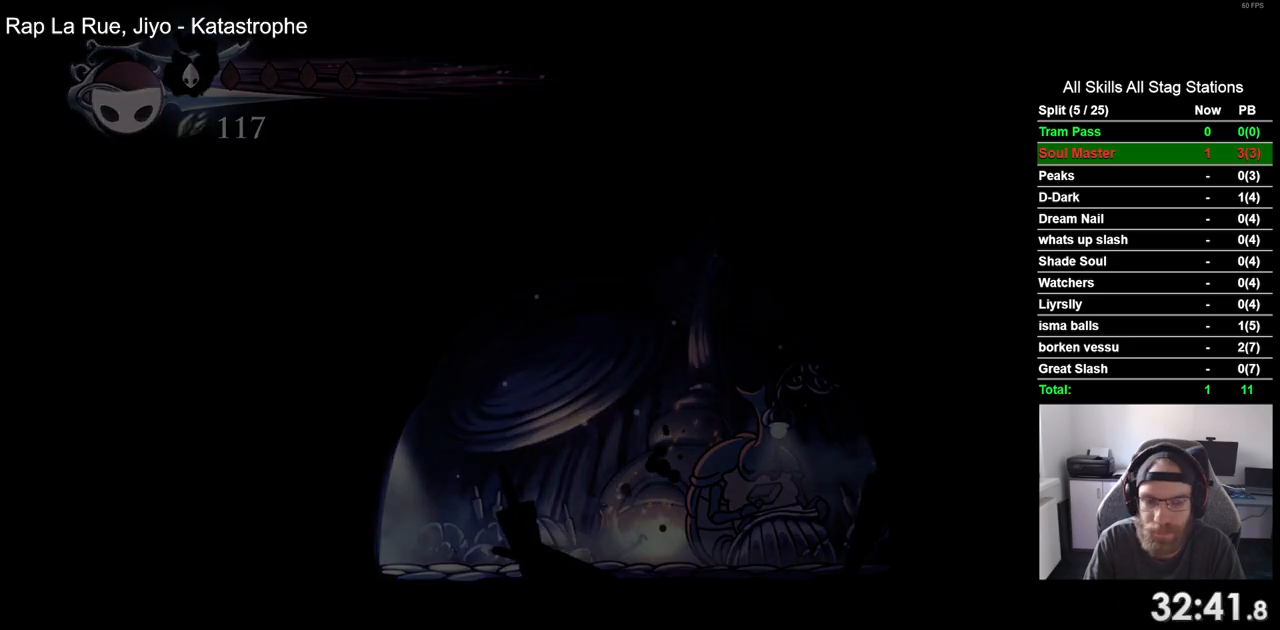
{"dt_ms": 500, "buttons": ["DPAD_RIGHT"], "left_stick": "center", "right_stick": "center", "events": [[117, "DPAD_RIGHT", "down"]]}
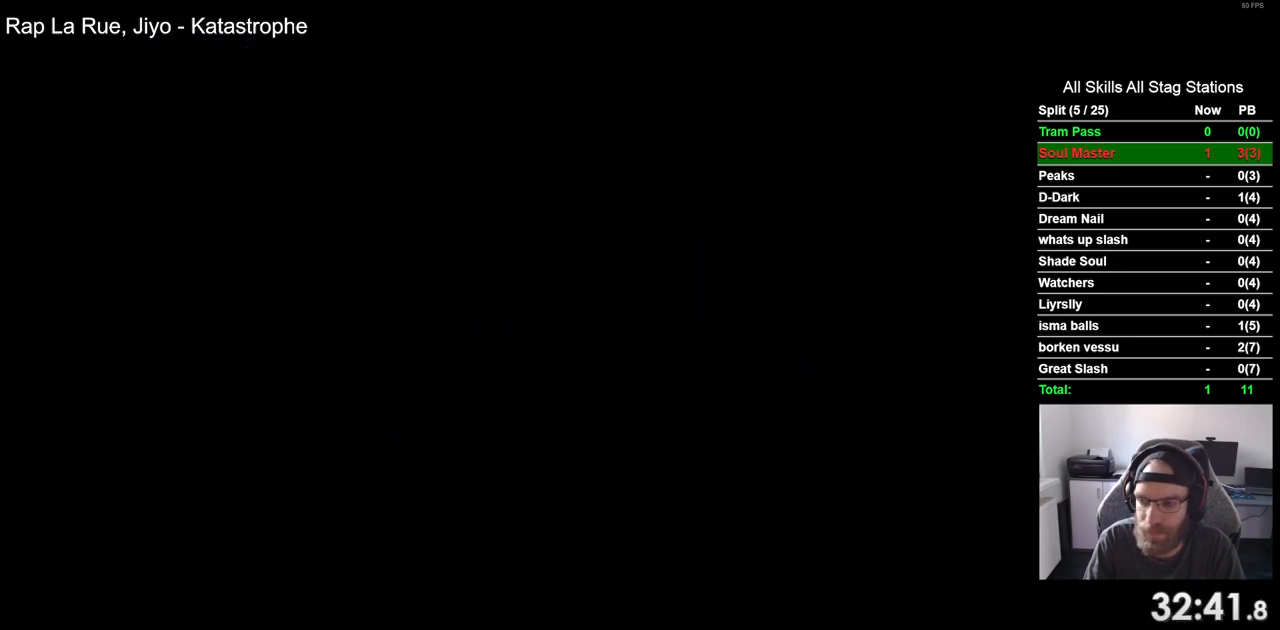
{"dt_ms": 500, "buttons": ["DPAD_RIGHT"], "left_stick": "center", "right_stick": "center", "events": []}
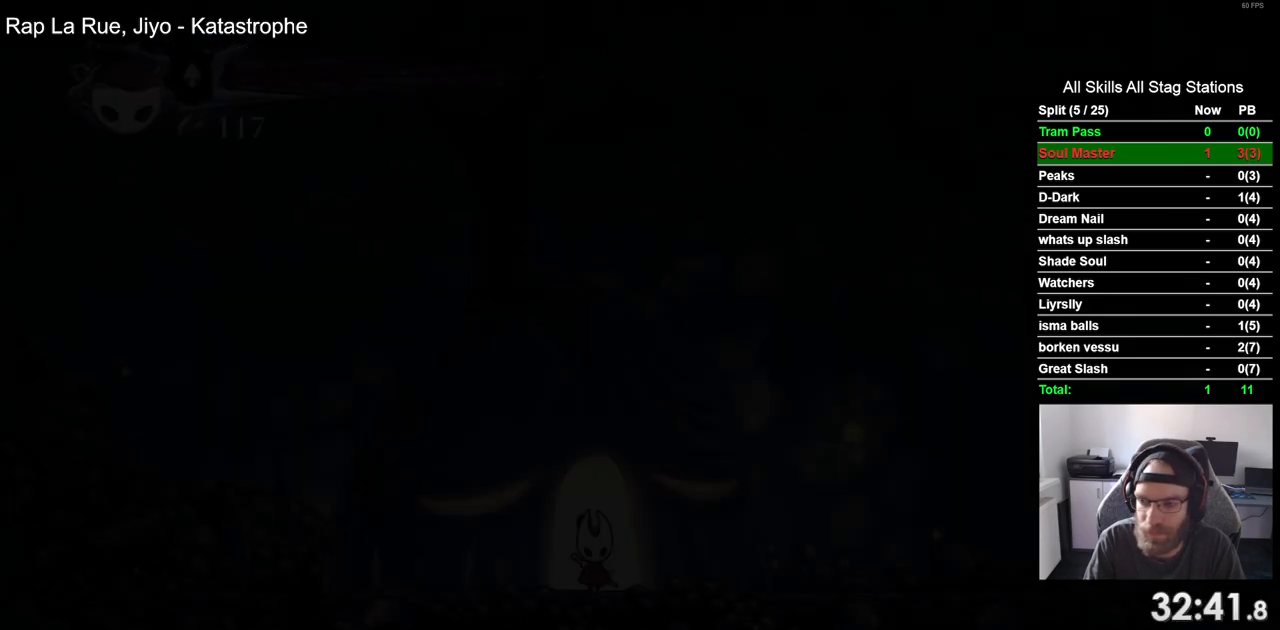
{"dt_ms": 500, "buttons": ["DPAD_RIGHT"], "left_stick": "center", "right_stick": "center", "events": []}
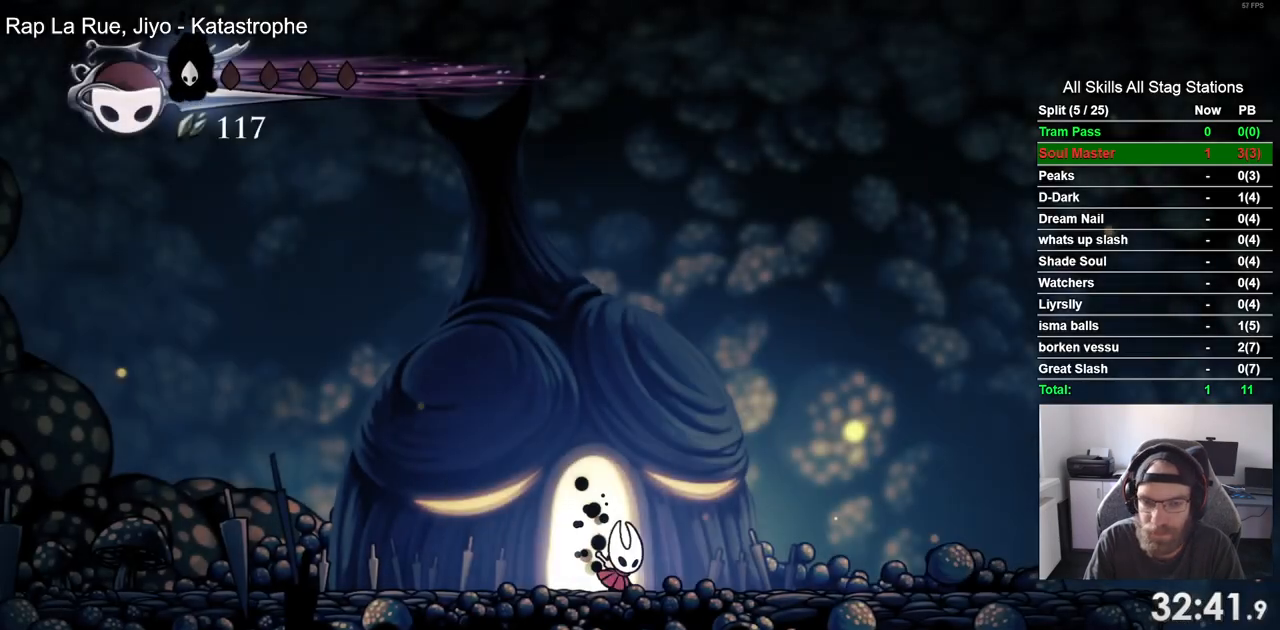
{"dt_ms": 500, "buttons": [], "left_stick": "center", "right_stick": "center", "events": [[50, "R2", "down"], [100, "DPAD_RIGHT", "up"], [250, "R2", "up"]]}
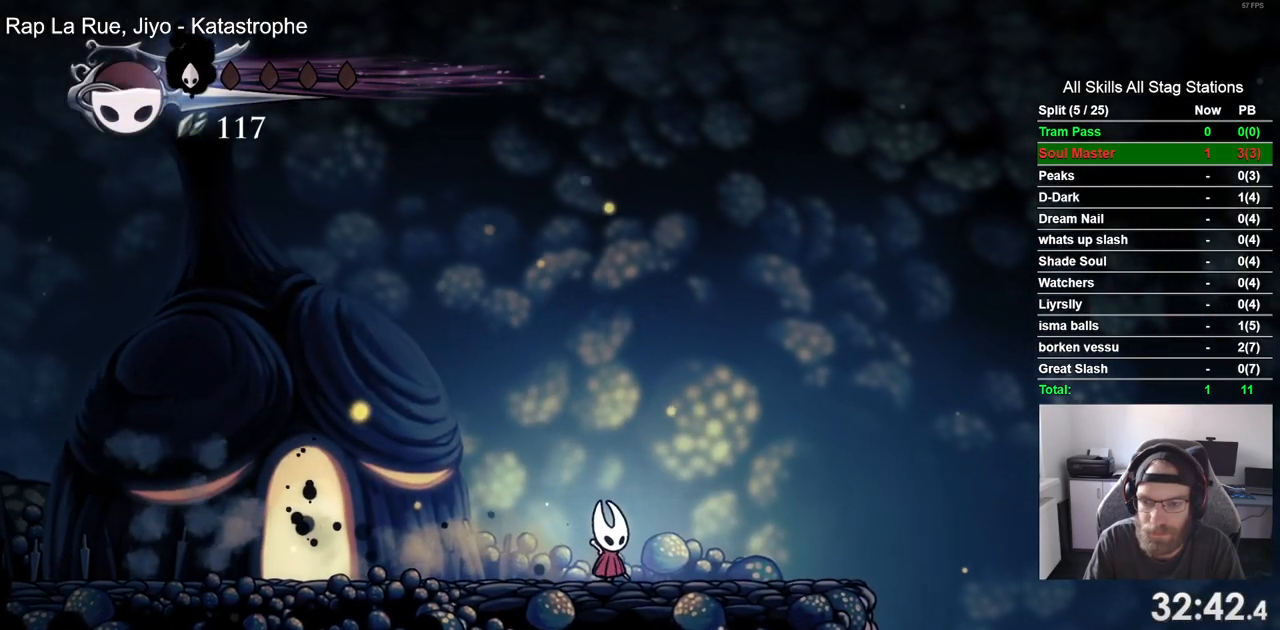
{"dt_ms": 500, "buttons": ["DPAD_RIGHT"], "left_stick": "center", "right_stick": "center", "events": [[50, "DPAD_RIGHT", "down"], [133, "R2", "down"], [367, "R2", "up"]]}
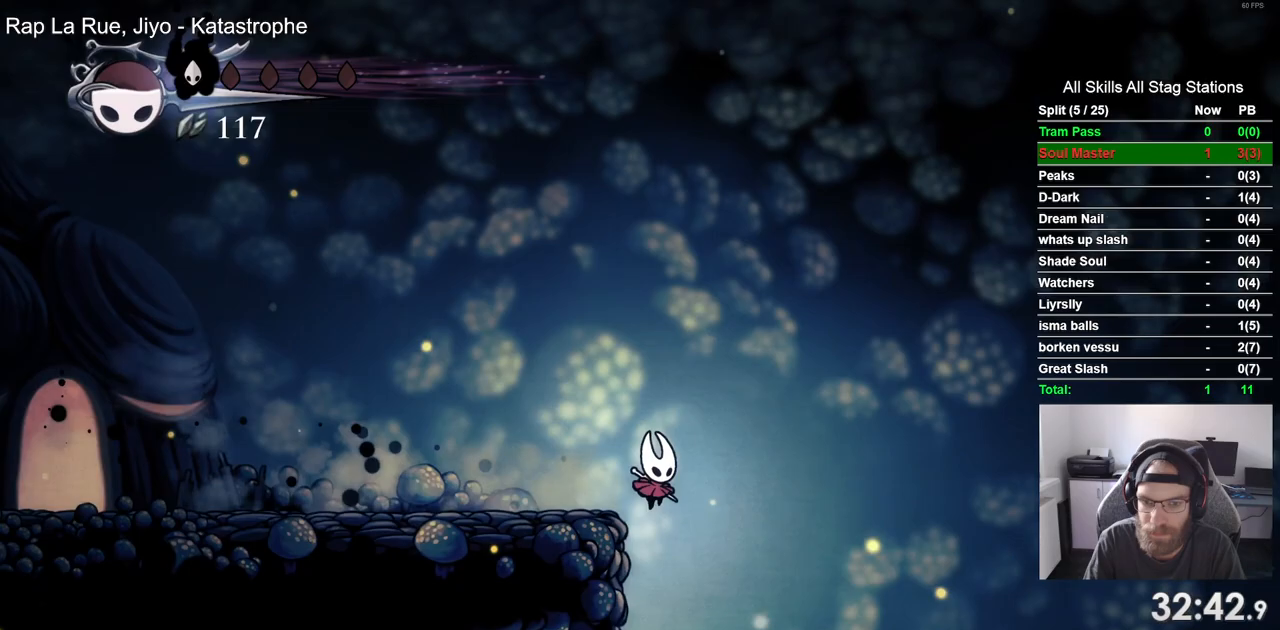
{"dt_ms": 1000, "buttons": [], "left_stick": "center", "right_stick": "center"}
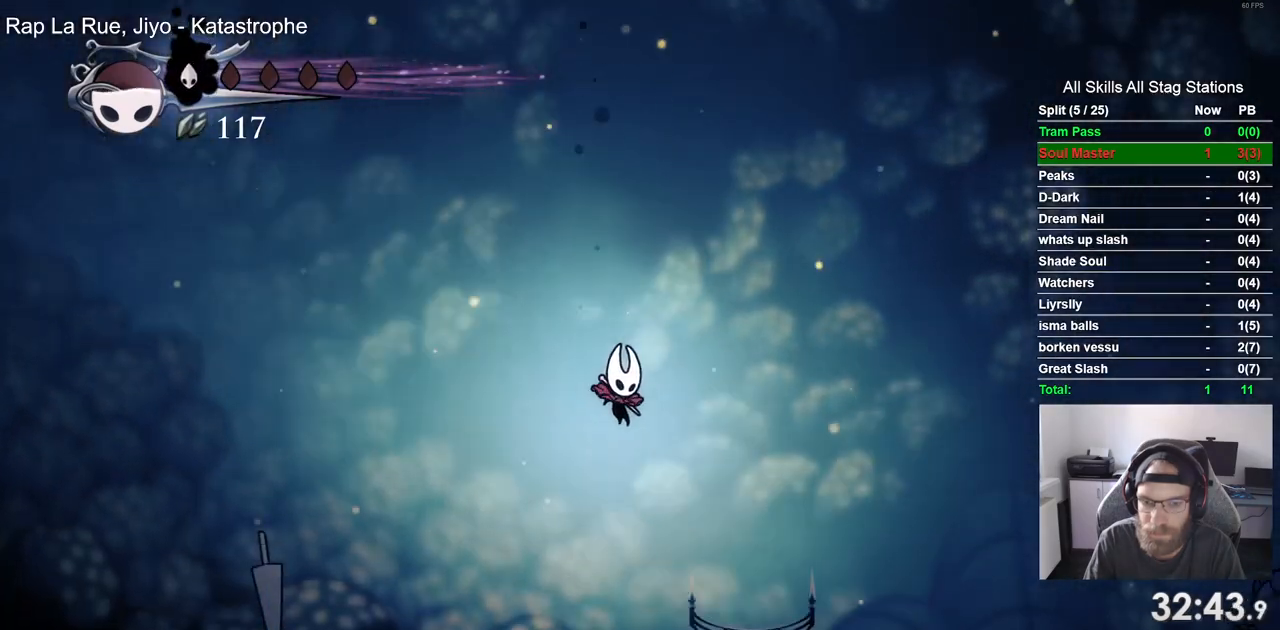
{"dt_ms": 500, "buttons": ["DPAD_RIGHT"], "left_stick": "center", "right_stick": "center", "events": [[133, "DPAD_RIGHT", "down"]]}
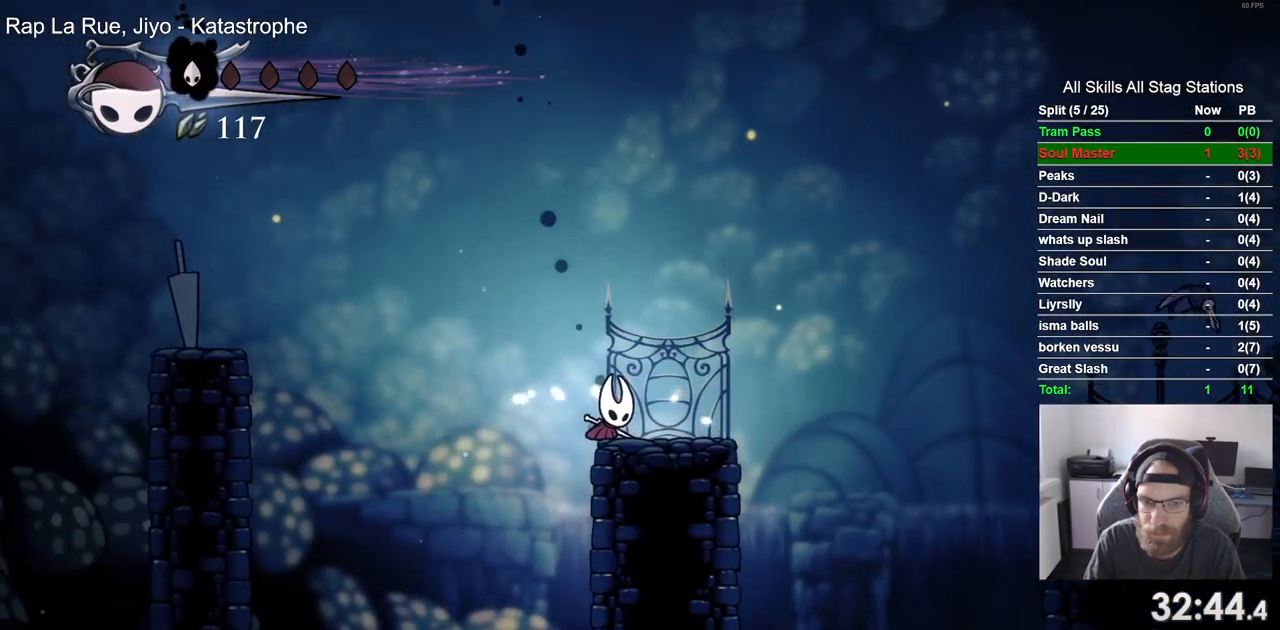
{"dt_ms": 500, "buttons": ["R1", "DPAD_RIGHT"], "left_stick": "center", "right_stick": "center", "events": [[417, "R1", "down"]]}
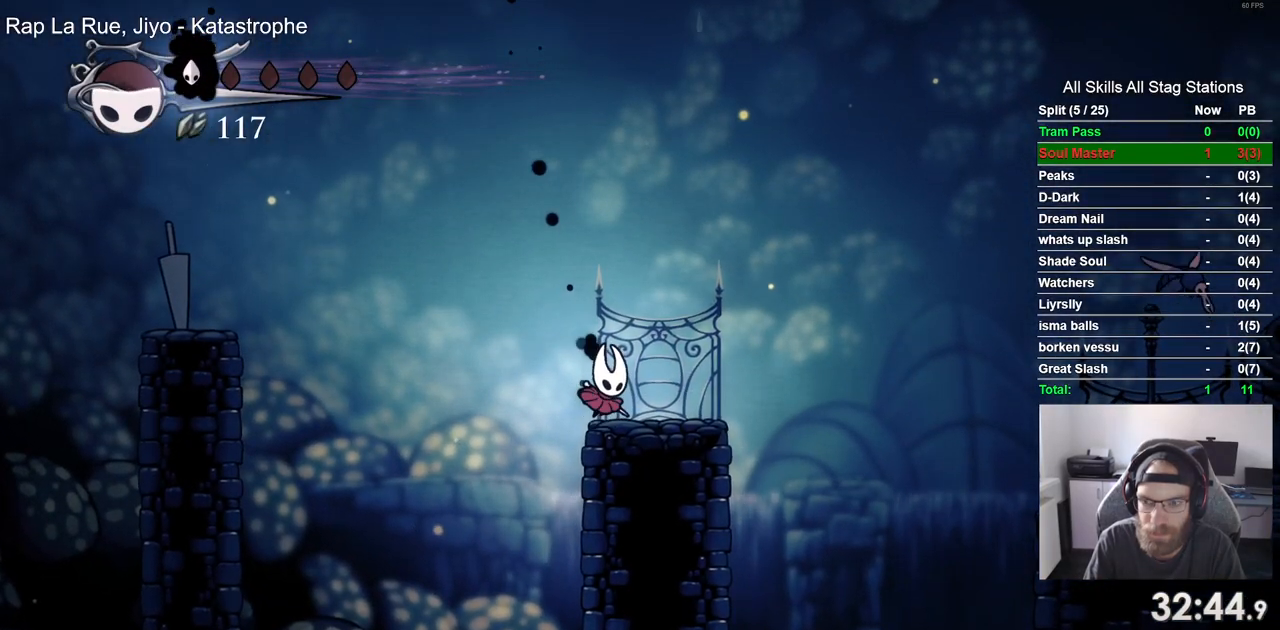
{"dt_ms": 500, "buttons": ["DPAD_RIGHT"], "left_stick": "center", "right_stick": "center", "events": [[50, "R1", "up"]]}
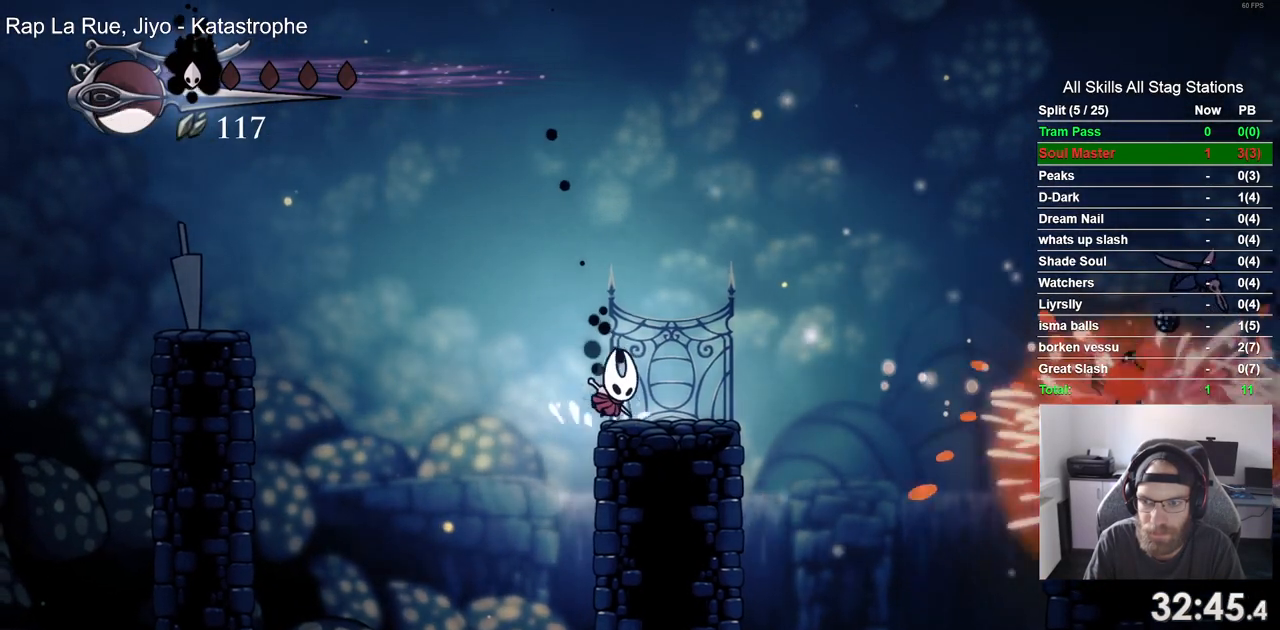
{"dt_ms": 500, "buttons": ["R2", "DPAD_RIGHT"], "left_stick": "center", "right_stick": "center", "events": [[267, "R2", "down"], [317, "R1", "down"], [500, "R1", "up"]]}
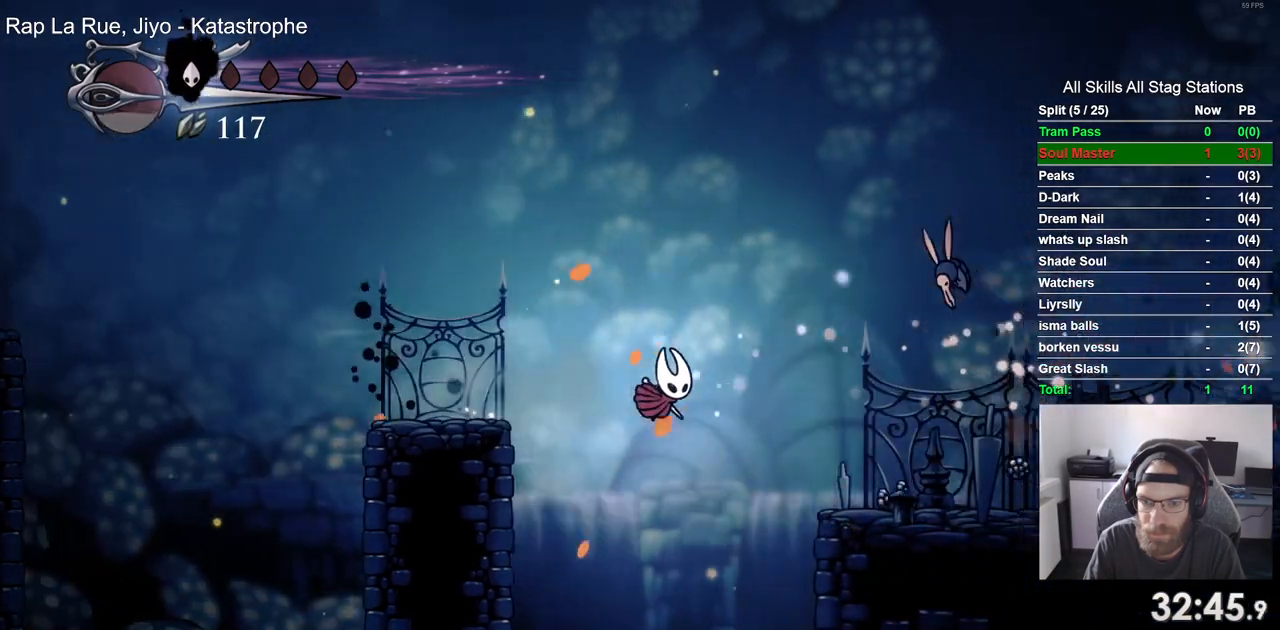
{"dt_ms": 500, "buttons": ["SQUARE", "DPAD_UP", "DPAD_RIGHT"], "left_stick": "center", "right_stick": "center", "events": [[17, "R2", "up"], [417, "CROSS", "down"], [417, "DPAD_UP", "down"], [450, "SQUARE", "down"], [500, "CROSS", "up"]]}
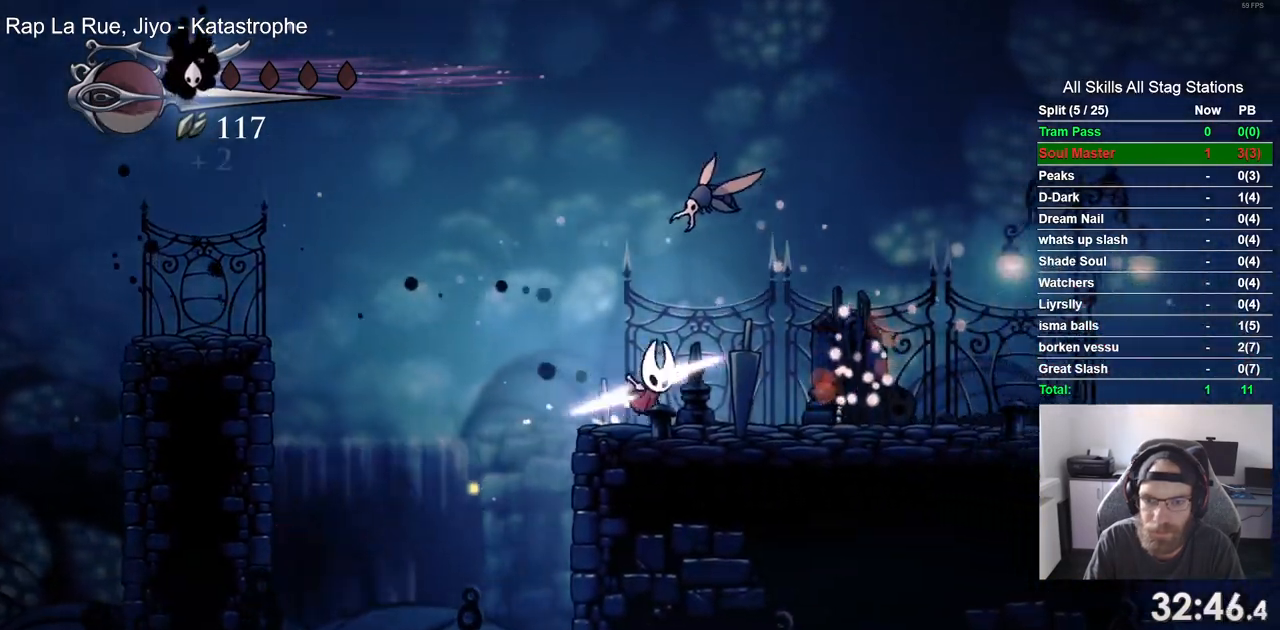
{"dt_ms": 500, "buttons": ["R2", "DPAD_RIGHT"], "left_stick": "center", "right_stick": "center", "events": [[50, "DPAD_UP", "up"], [83, "SQUARE", "up"], [333, "R2", "down"]]}
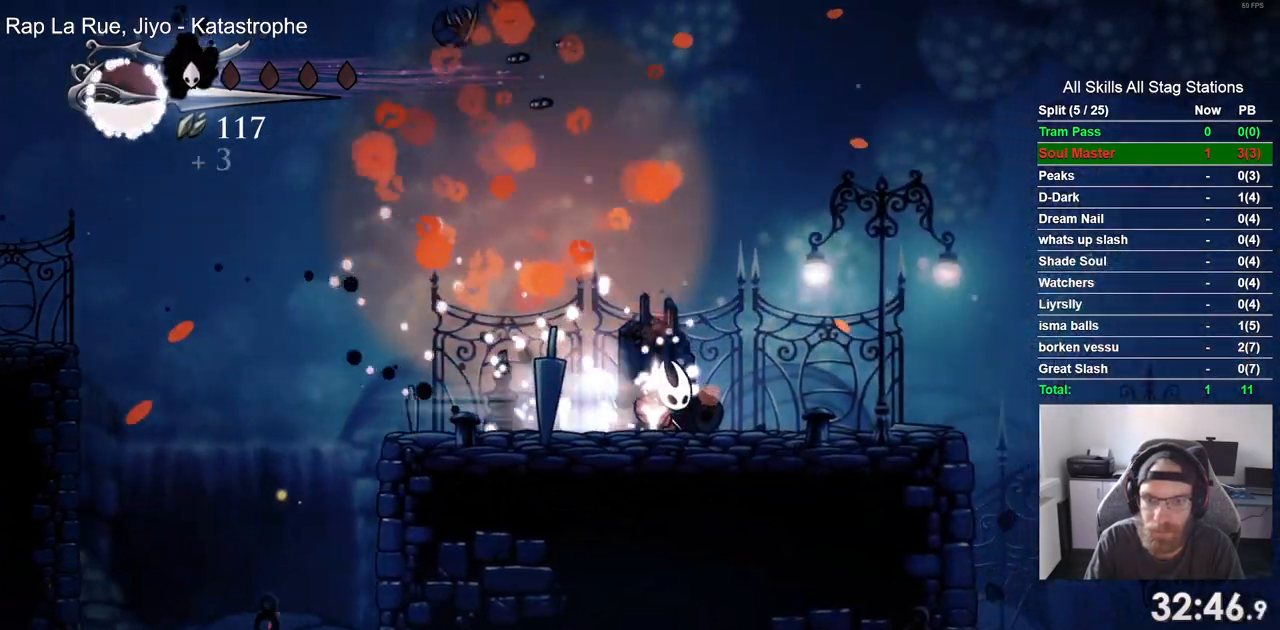
{"dt_ms": 500, "buttons": ["CROSS", "DPAD_RIGHT"], "left_stick": "center", "right_stick": "center", "events": [[50, "R2", "up"], [367, "CROSS", "down"]]}
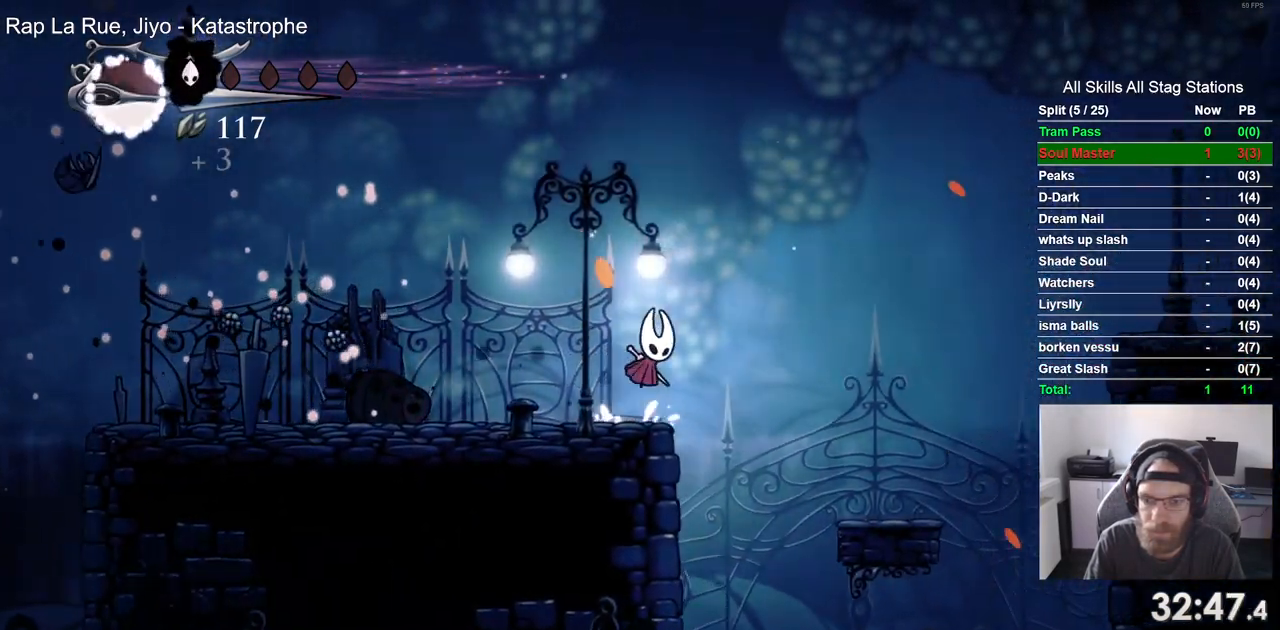
{"dt_ms": 500, "buttons": ["DPAD_RIGHT"], "left_stick": "center", "right_stick": "center", "events": [[67, "CROSS", "up"]]}
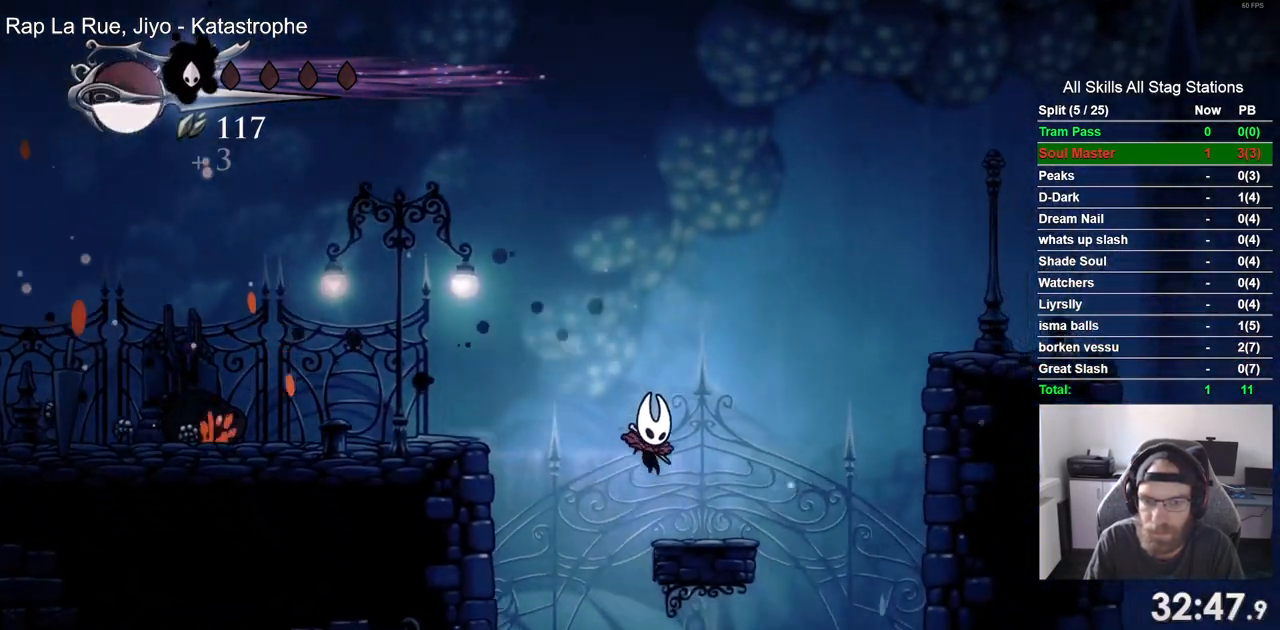
{"dt_ms": 500, "buttons": ["CROSS", "DPAD_RIGHT"], "left_stick": "center", "right_stick": "center", "events": [[50, "CROSS", "down"]]}
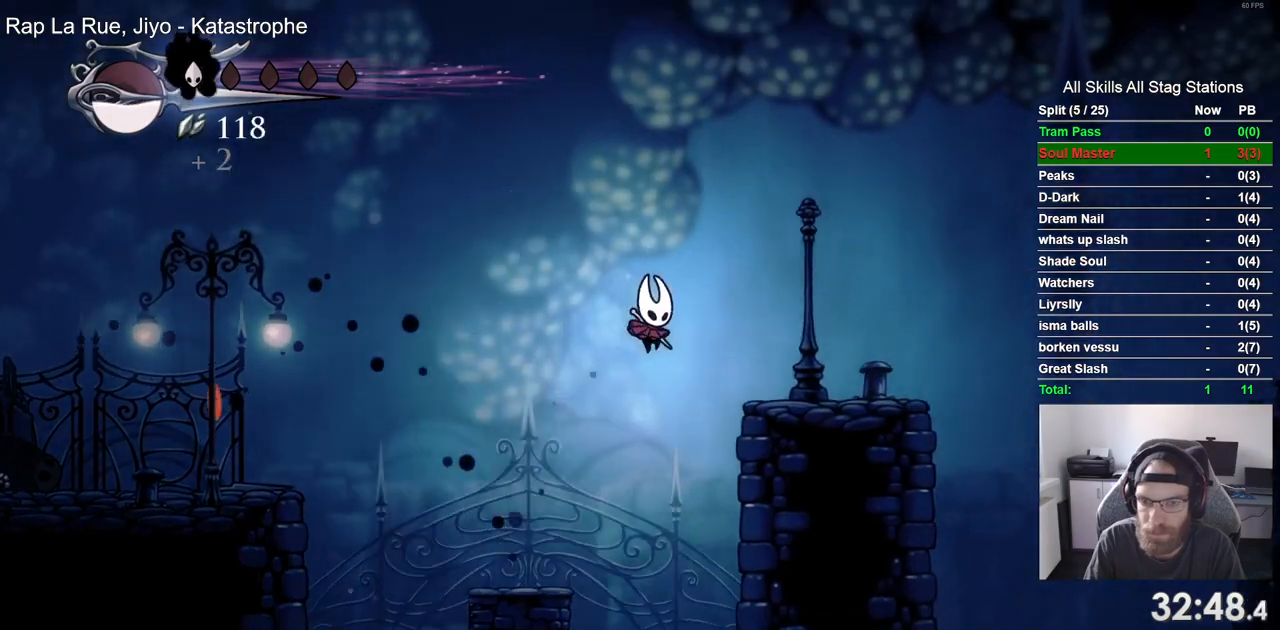
{"dt_ms": 500, "buttons": ["CROSS", "DPAD_RIGHT"], "left_stick": "center", "right_stick": "center", "events": [[183, "CROSS", "up"], [400, "CROSS", "down"]]}
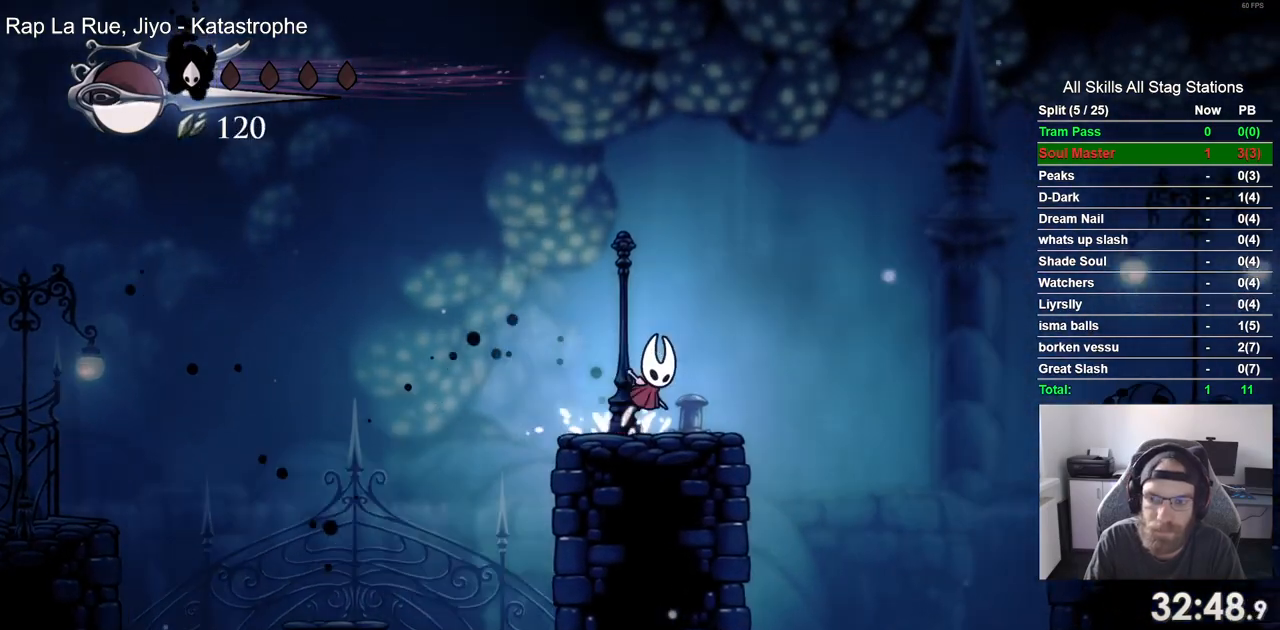
{"dt_ms": 500, "buttons": ["DPAD_RIGHT"], "left_stick": "center", "right_stick": "center"}
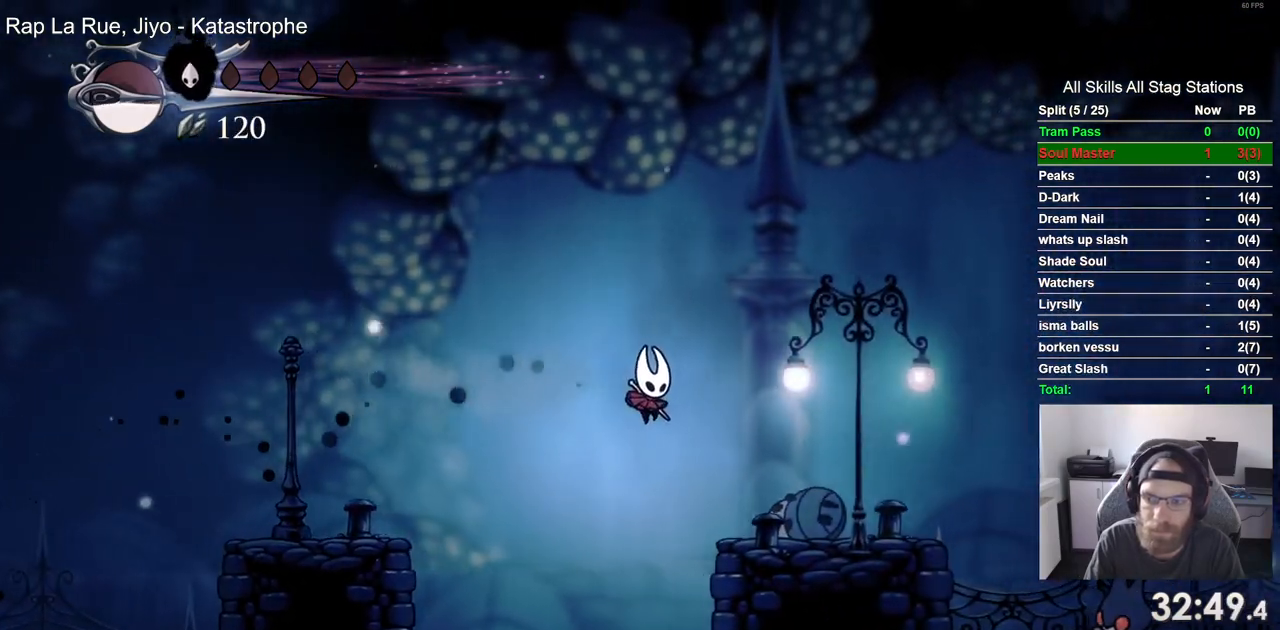
{"dt_ms": 500, "buttons": [], "left_stick": "center", "right_stick": "center", "events": [[350, "DPAD_RIGHT", "up"]]}
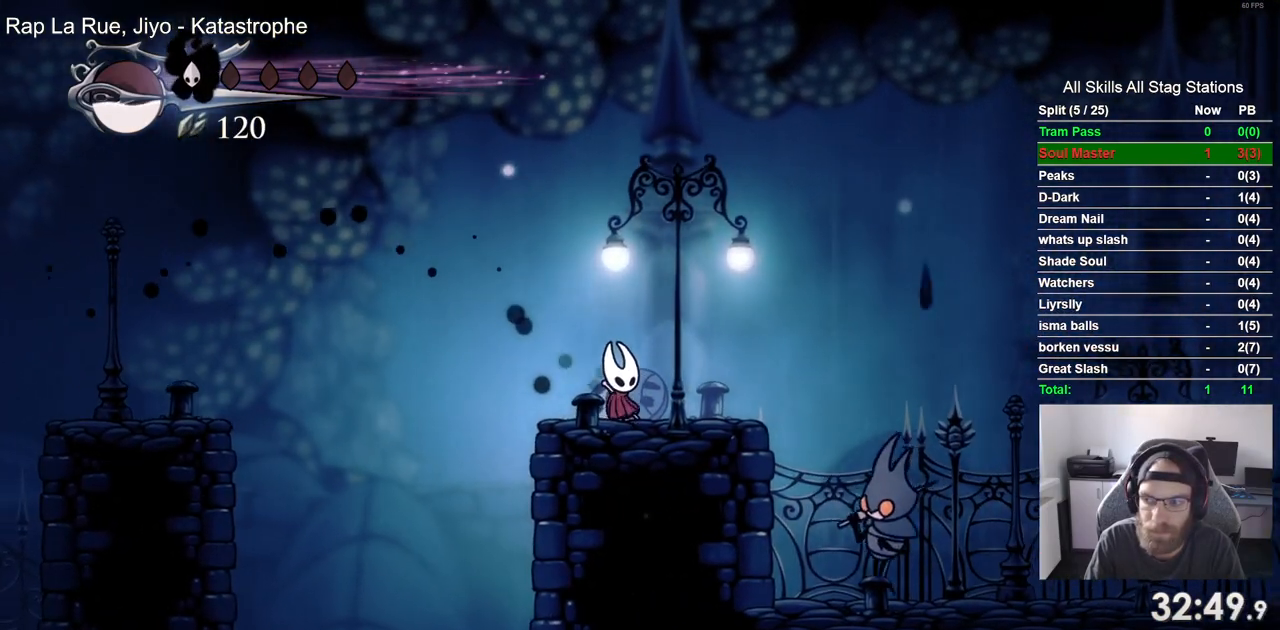
{"dt_ms": 500, "buttons": [], "left_stick": "center", "right_stick": "center", "events": []}
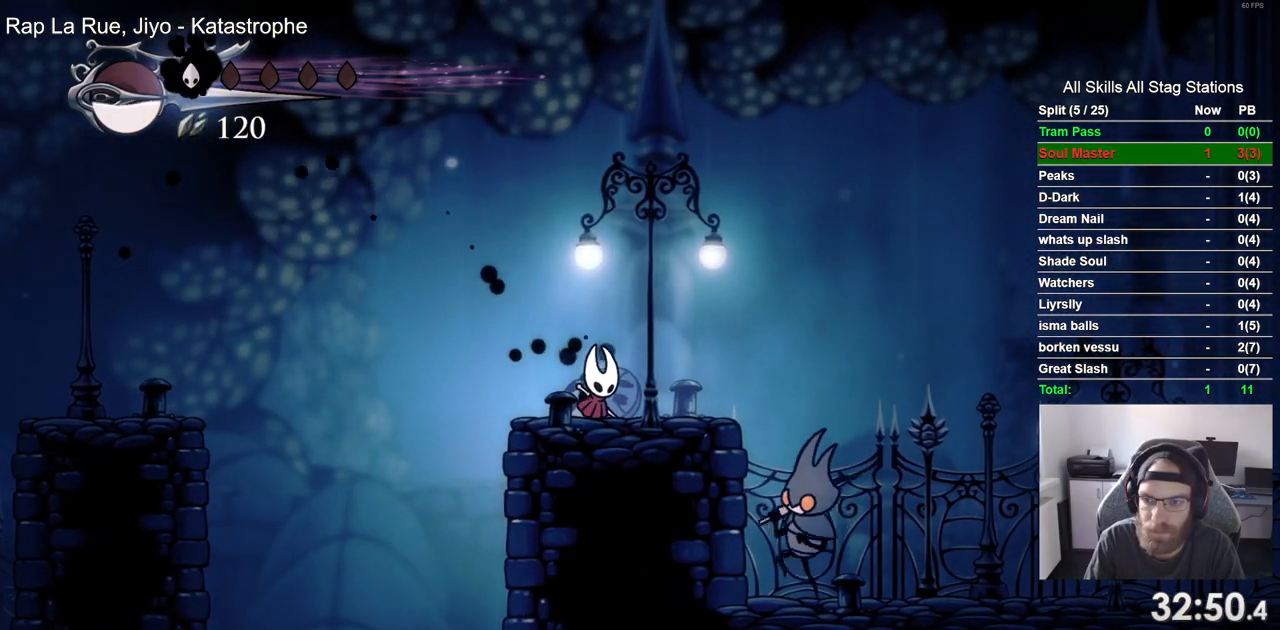
{"dt_ms": 500, "buttons": ["CROSS", "DPAD_RIGHT"], "left_stick": "center", "right_stick": "center", "events": [[33, "DPAD_RIGHT", "down"], [267, "CROSS", "down"]]}
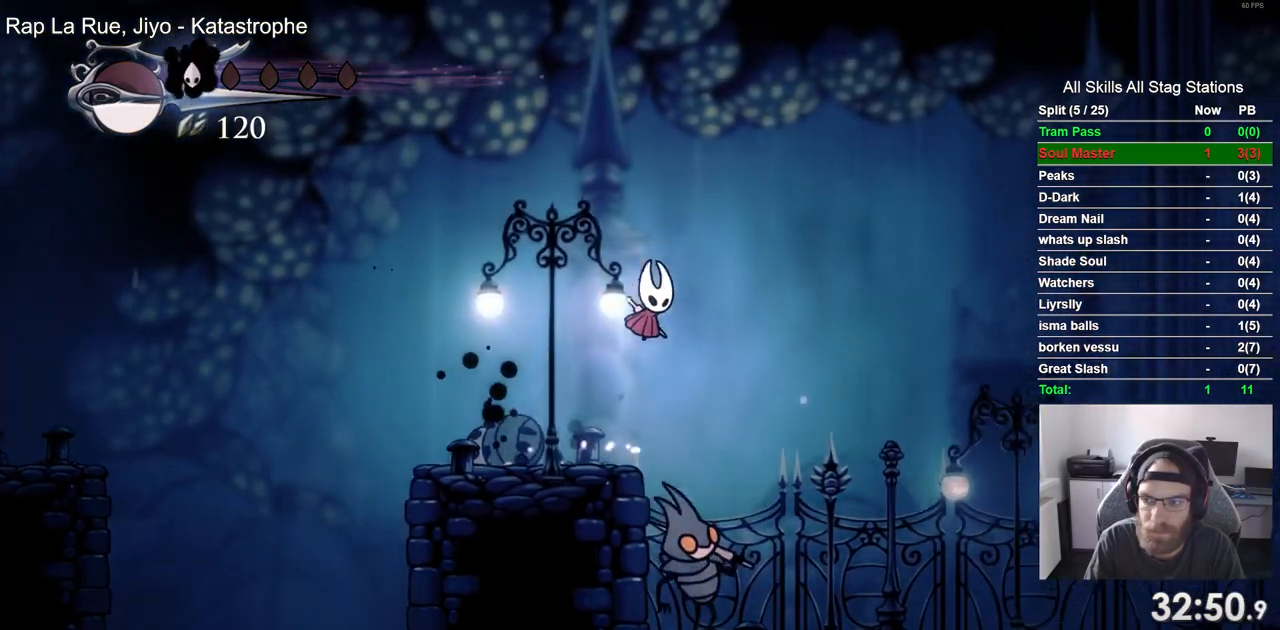
{"dt_ms": 500, "buttons": ["DPAD_RIGHT"], "left_stick": "center", "right_stick": "center", "events": [[150, "CROSS", "up"], [217, "R2", "down"], [433, "R2", "up"]]}
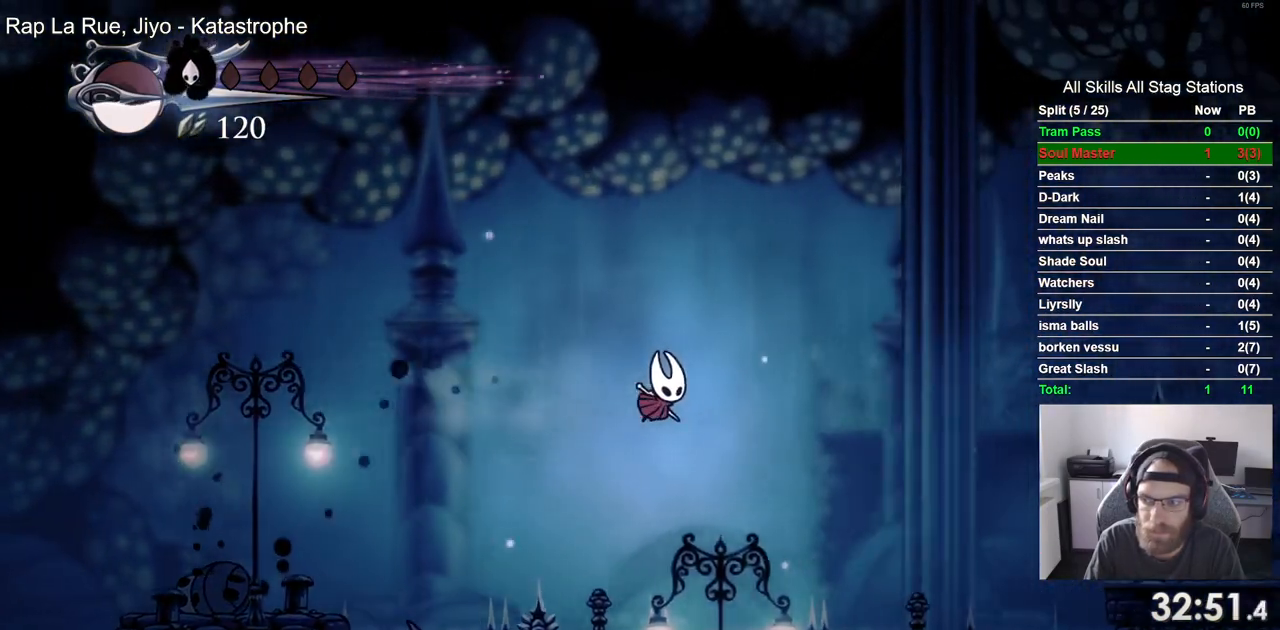
{"dt_ms": 500, "buttons": ["DPAD_RIGHT"], "left_stick": "center", "right_stick": "center", "events": []}
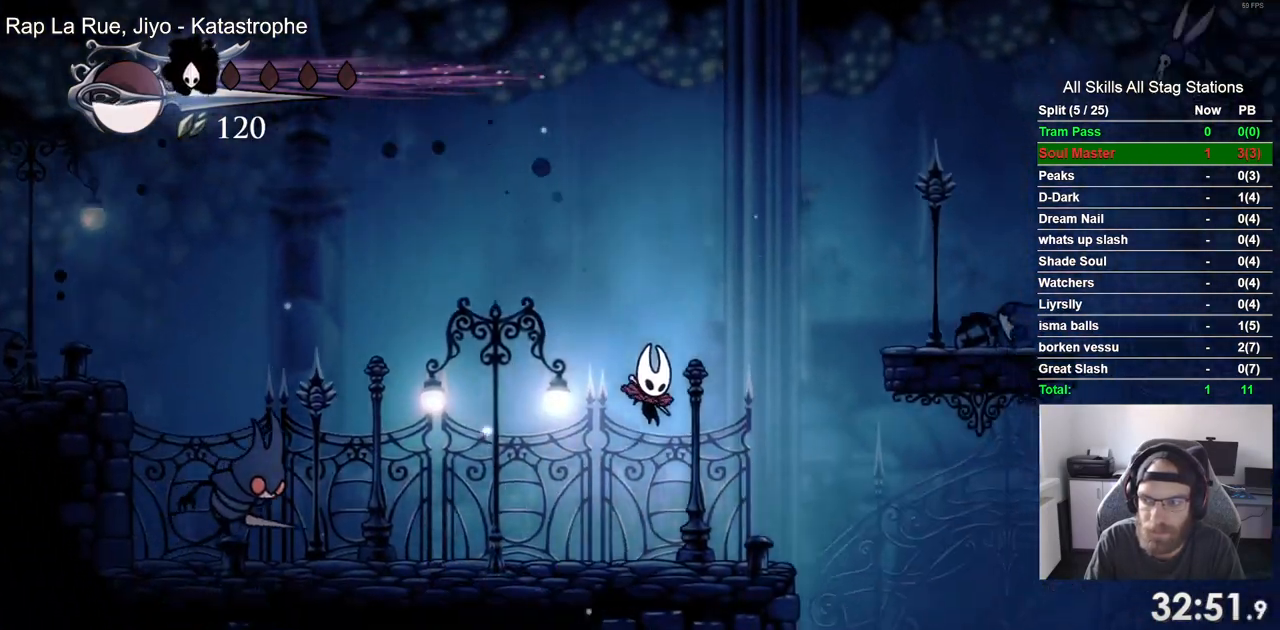
{"dt_ms": 500, "buttons": ["CROSS", "DPAD_RIGHT"], "left_stick": "center", "right_stick": "center", "events": [[150, "CROSS", "down"]]}
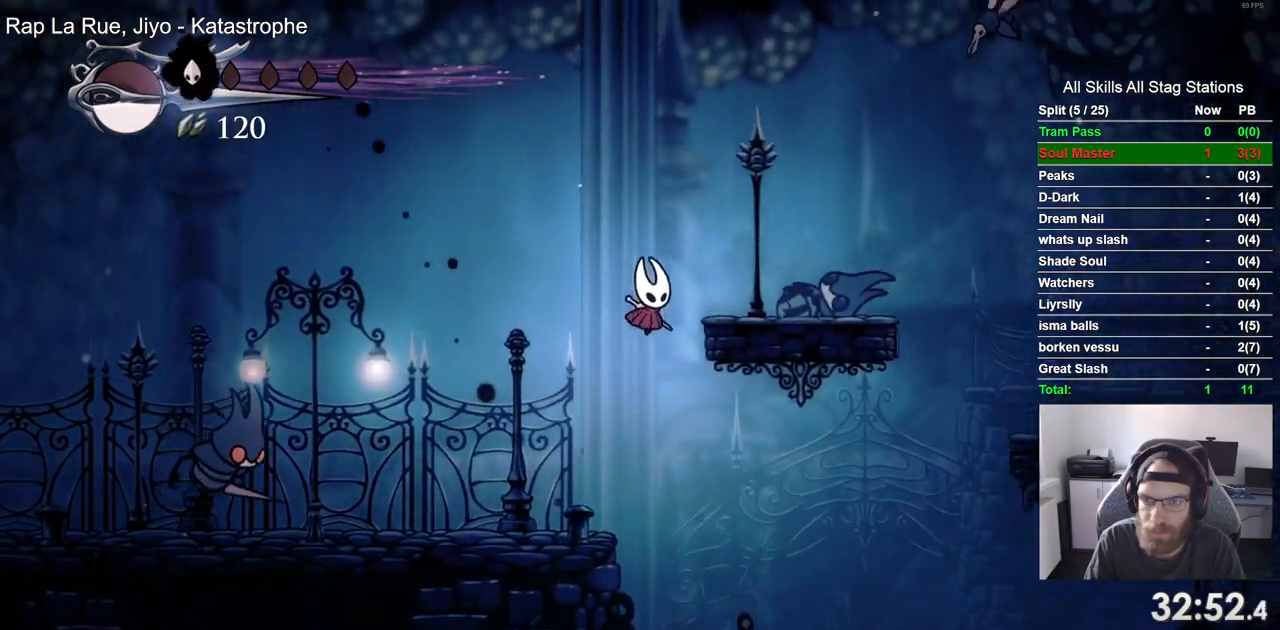
{"dt_ms": 500, "buttons": ["CROSS", "DPAD_RIGHT"], "left_stick": "center", "right_stick": "center"}
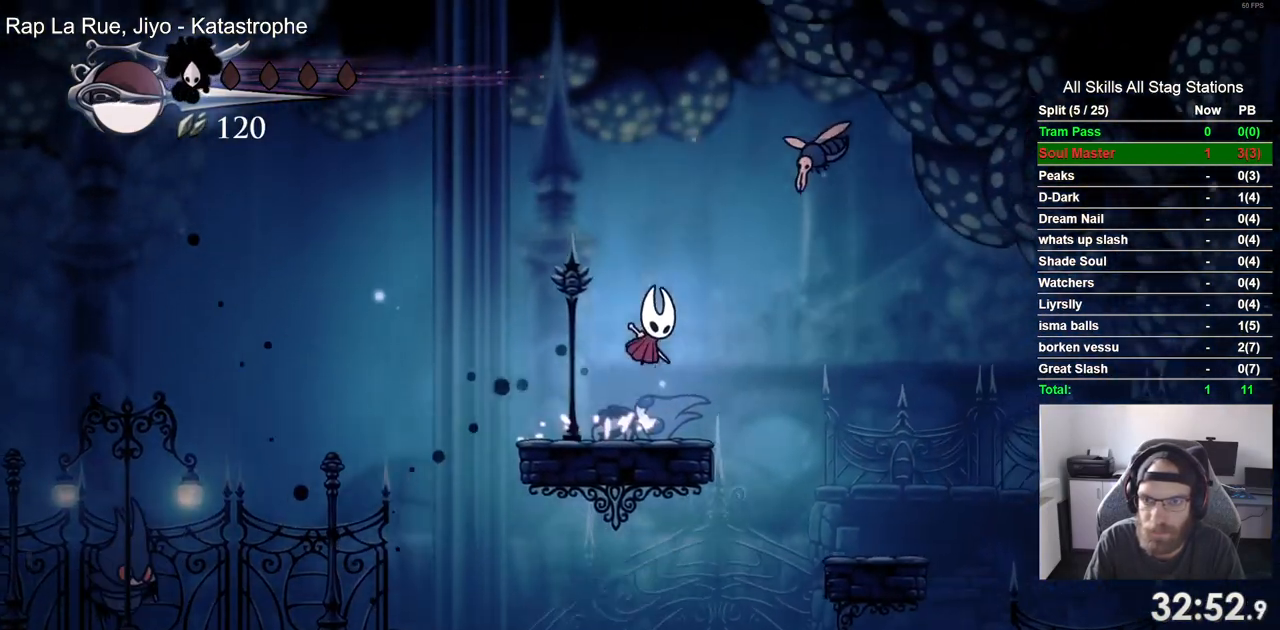
{"dt_ms": 500, "buttons": [], "left_stick": "center", "right_stick": "center", "events": [[50, "SQUARE", "down"], [133, "DPAD_RIGHT", "up"], [250, "SQUARE", "up"], [300, "CROSS", "up"]]}
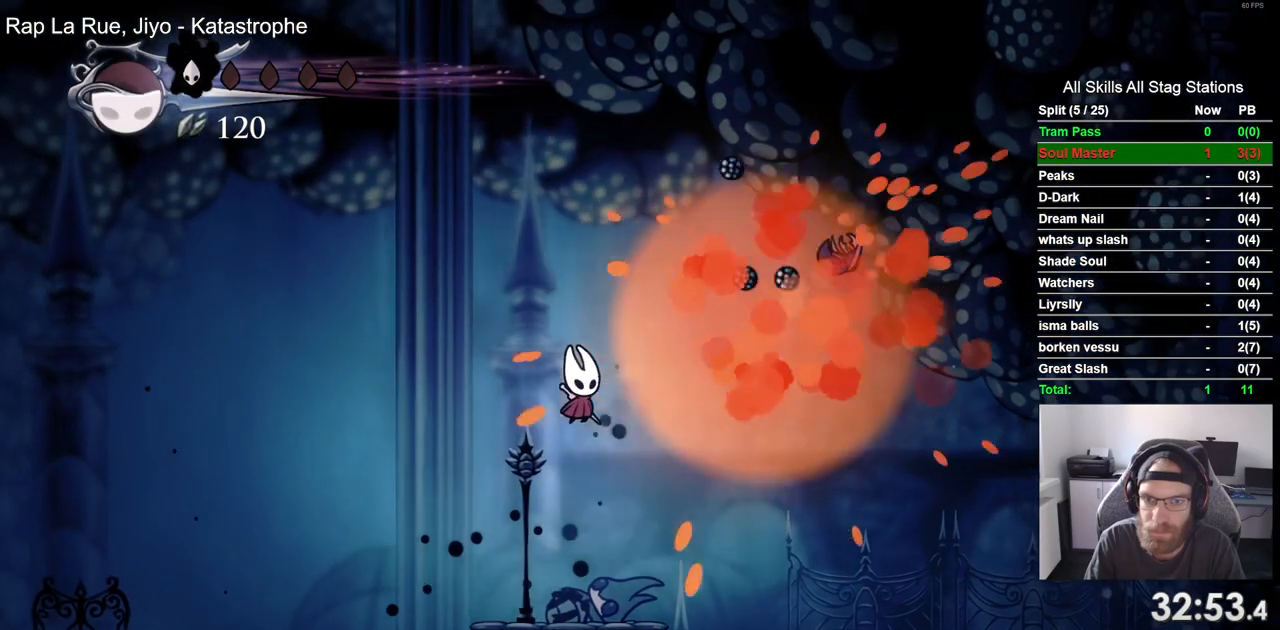
{"dt_ms": 500, "buttons": ["DPAD_RIGHT"], "left_stick": "center", "right_stick": "center", "events": [[150, "DPAD_RIGHT", "down"], [267, "R2", "down"], [383, "R1", "down"], [433, "R1", "up"], [467, "R2", "up"]]}
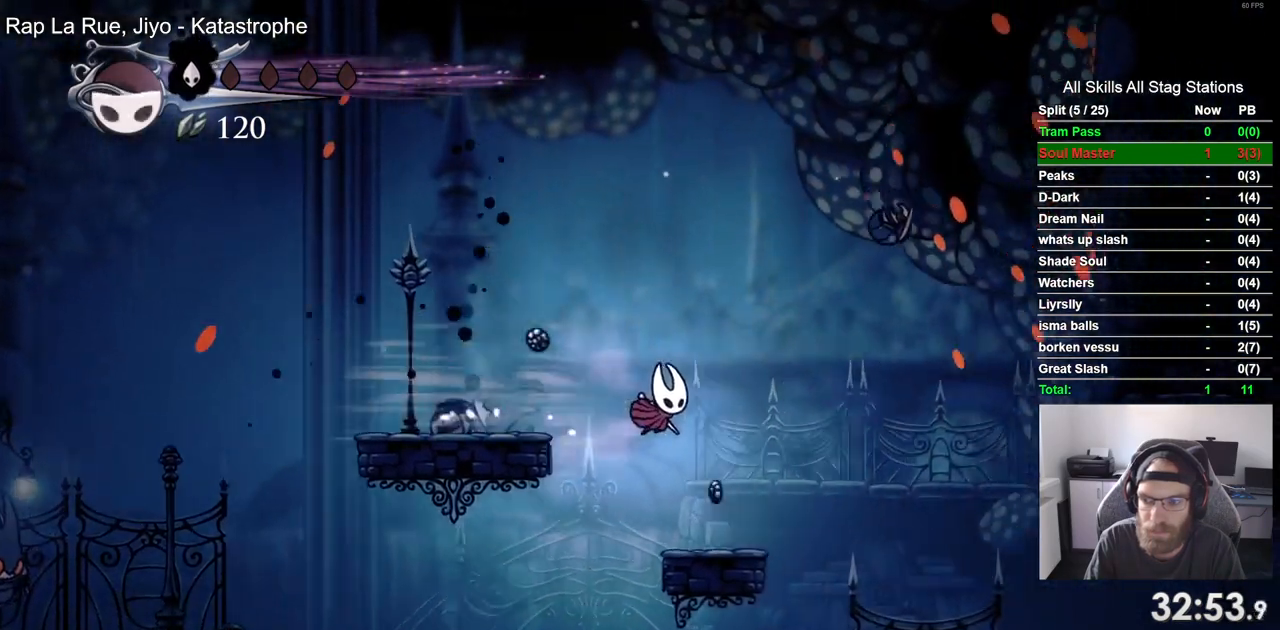
{"dt_ms": 500, "buttons": ["DPAD_RIGHT"], "left_stick": "center", "right_stick": "center", "events": []}
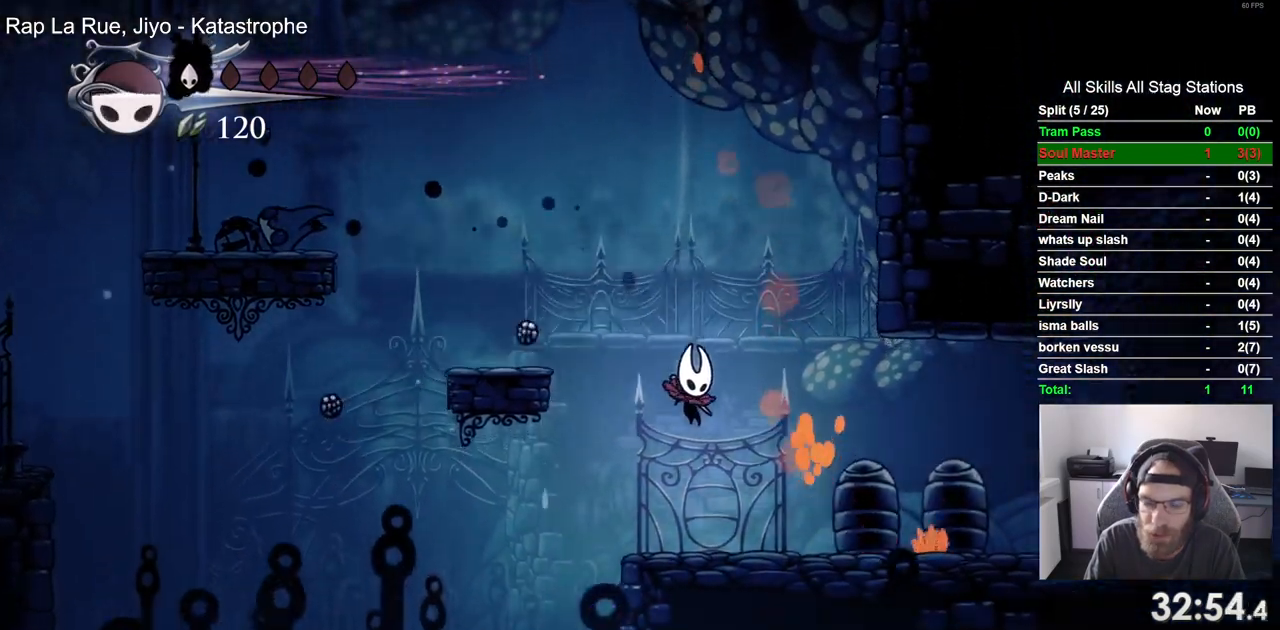
{"dt_ms": 500, "buttons": ["DPAD_RIGHT"], "left_stick": "center", "right_stick": "center", "events": [[83, "R2", "down"], [300, "R2", "up"]]}